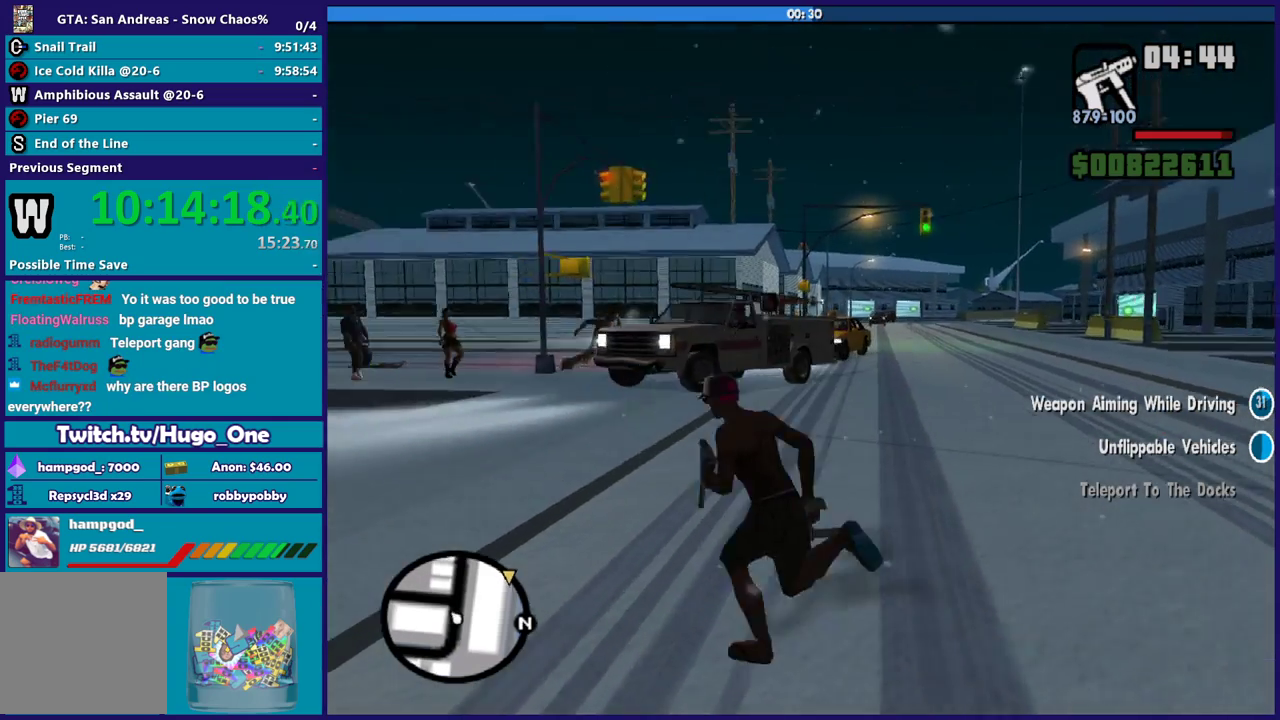
Gameplay with a controller (Xbox layout); each line is a JSON object with the inputs held at the frame after it. "events" lists button and stick changes between this image and that frame as [ms after this image, input, new state], when the widget could be followed in between.
{"buttons": [], "left_stick": "up", "right_stick": "center", "events": [[134, "left_stick", "up"], [167, "right_stick", "center"]]}
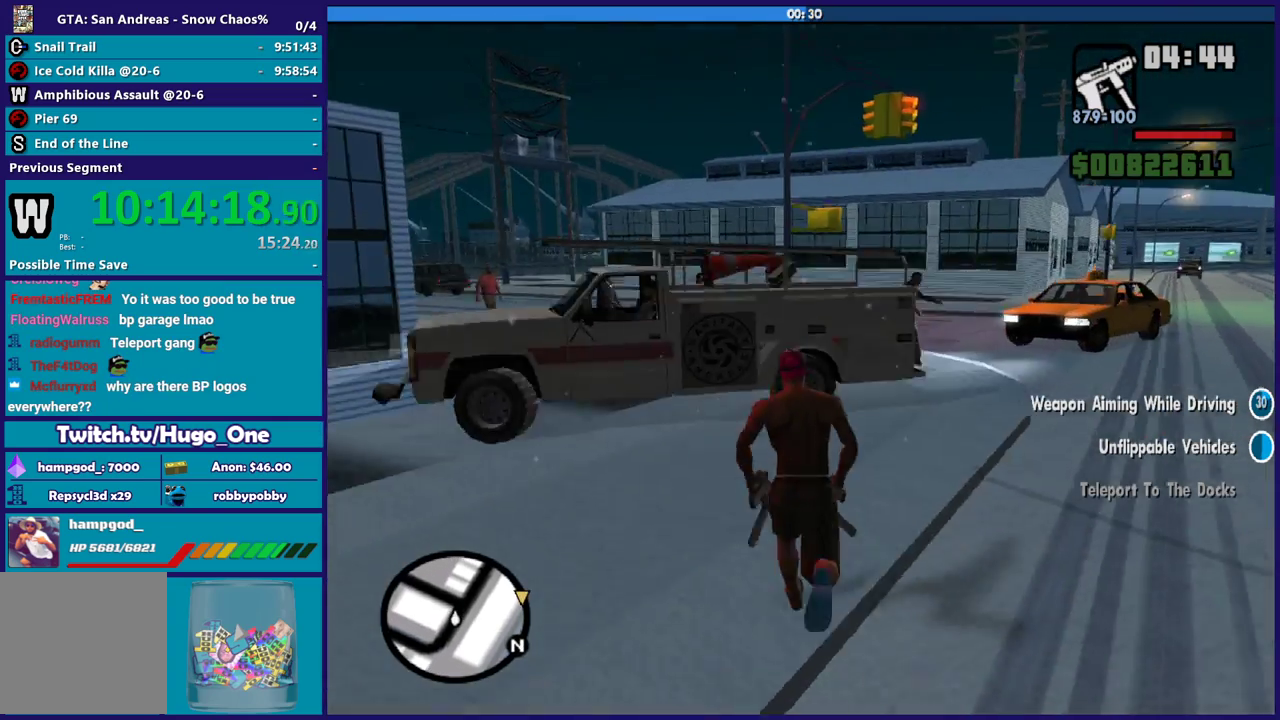
{"buttons": [], "left_stick": "up", "right_stick": "center", "events": [[200, "left_stick", "up-left"], [300, "left_stick", "up"]]}
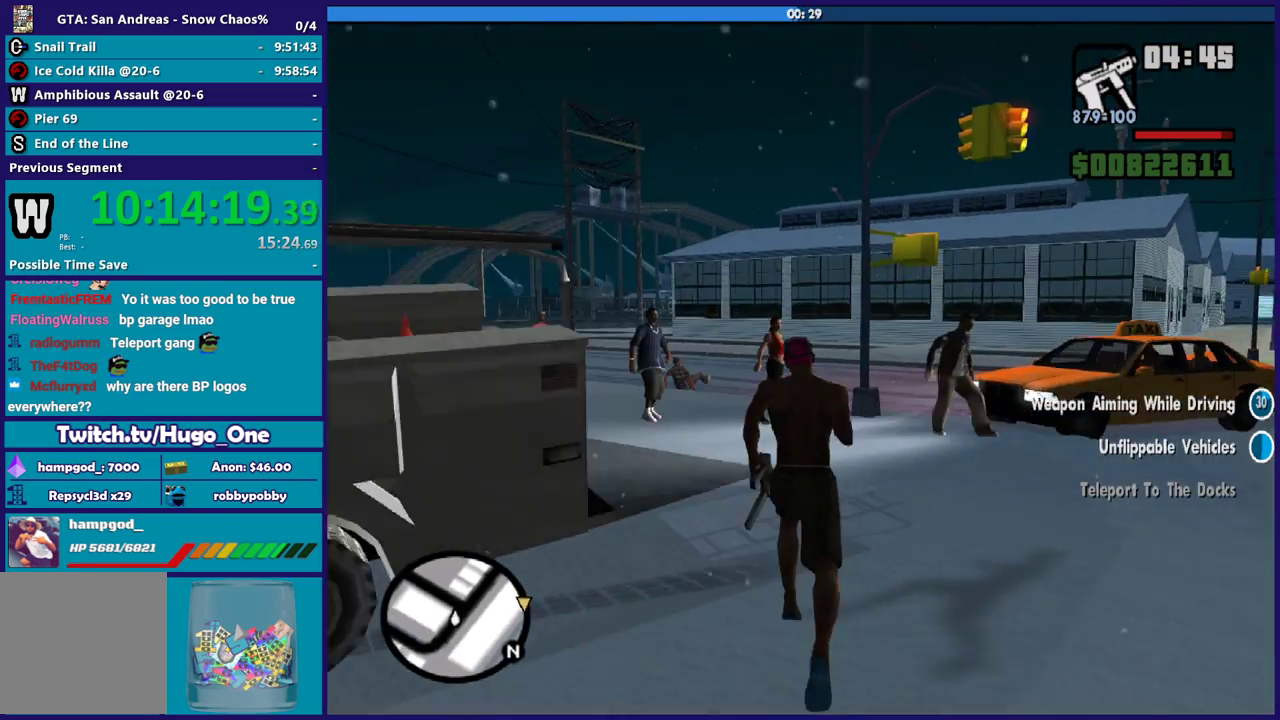
{"buttons": ["A"], "left_stick": "up", "right_stick": "center", "events": [[100, "A", "down"], [134, "left_stick", "up-left"], [234, "A", "up"], [301, "A", "down"], [367, "left_stick", "up"], [401, "A", "up"], [501, "A", "down"]]}
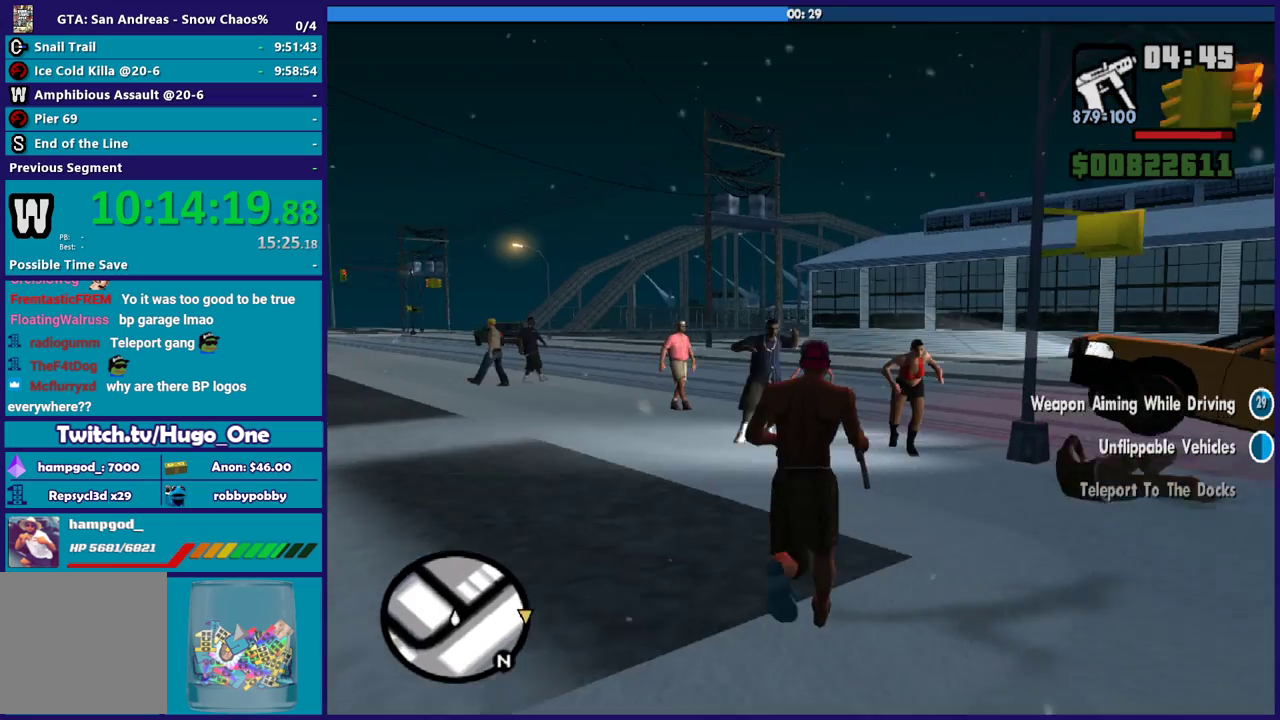
{"buttons": [], "left_stick": "up-right", "right_stick": "right", "events": [[100, "A", "up"], [167, "A", "down"], [267, "A", "up"], [333, "left_stick", "up-right"], [500, "right_stick", "right"]]}
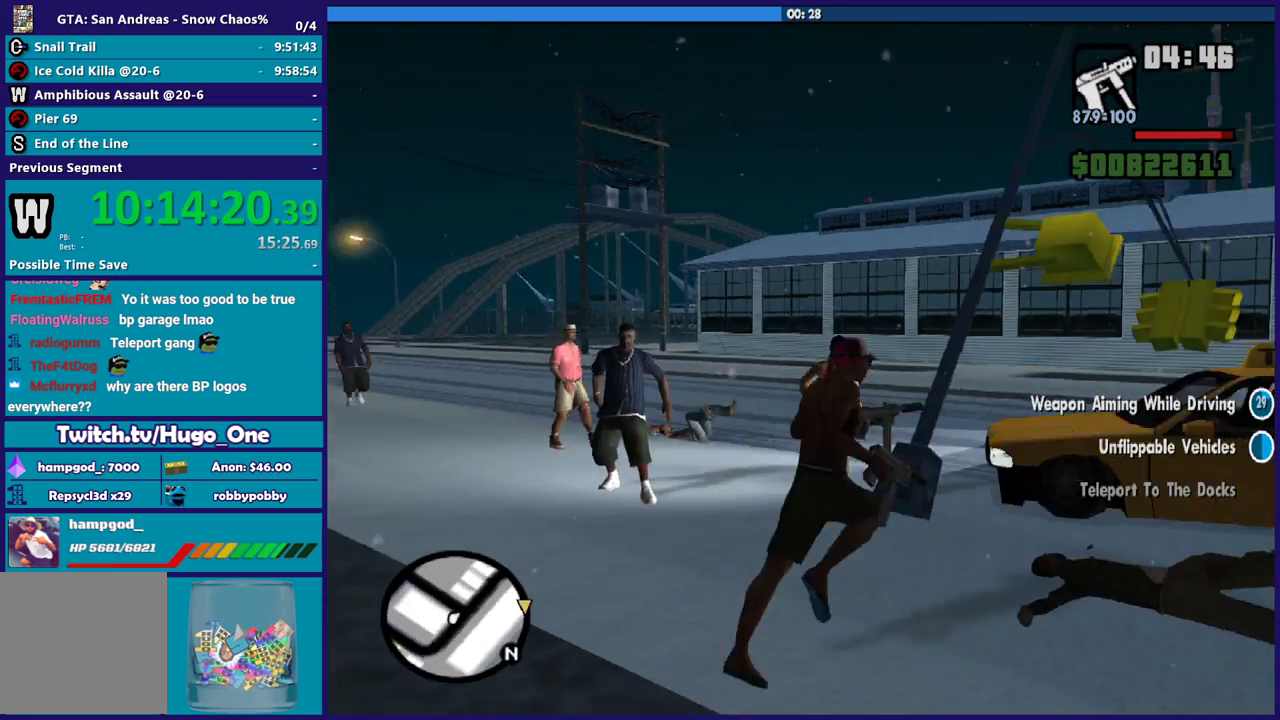
{"buttons": [], "left_stick": "up", "right_stick": "center", "events": [[100, "right_stick", "center"], [201, "Y", "down"], [234, "left_stick", "up"], [334, "Y", "up"], [401, "Y", "down"], [501, "Y", "up"]]}
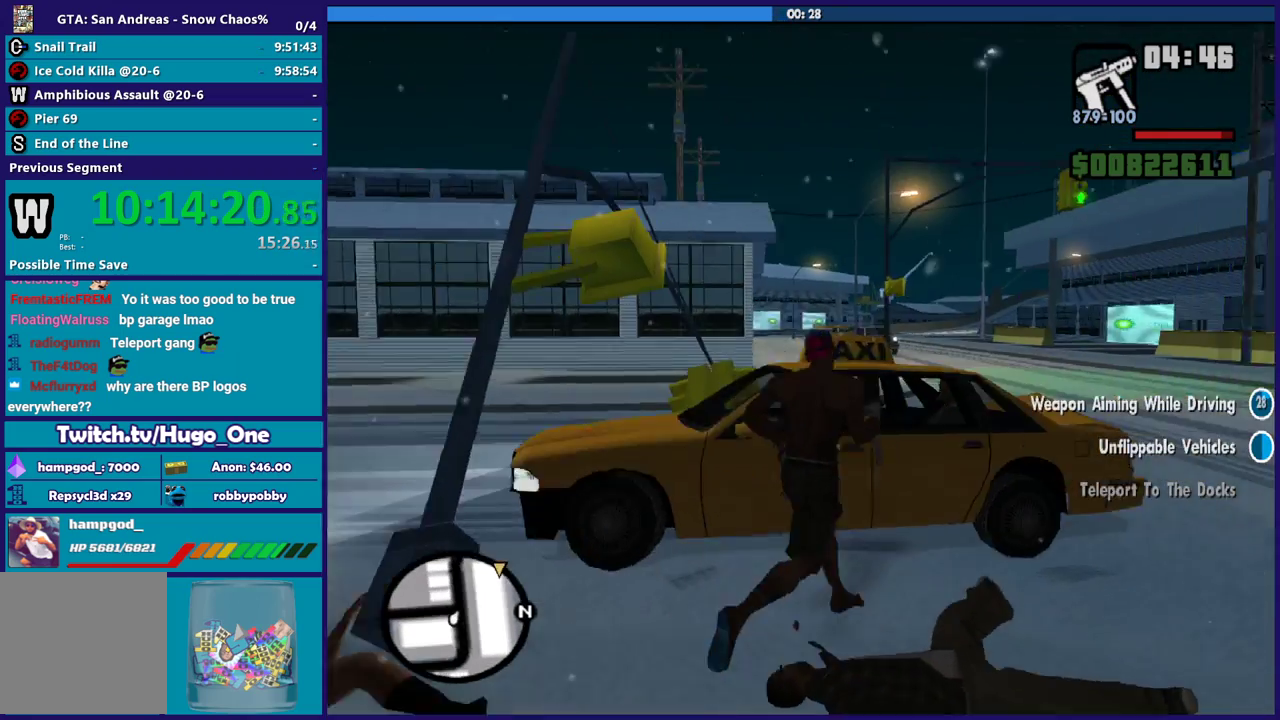
{"buttons": ["Y"], "left_stick": "center", "right_stick": "center", "events": [[100, "Y", "down"], [200, "Y", "up"], [233, "left_stick", "center"], [300, "Y", "down"], [400, "Y", "up"], [467, "Y", "down"]]}
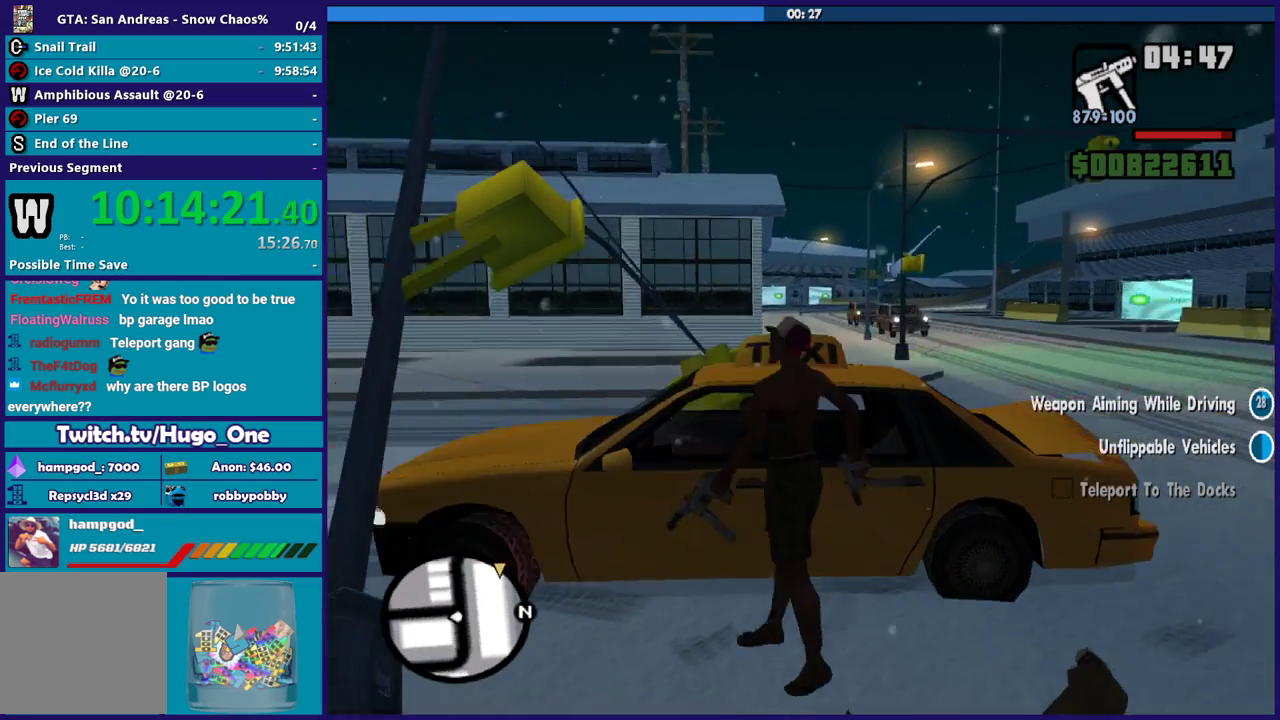
{"buttons": [], "left_stick": "center", "right_stick": "center", "events": [[67, "Y", "up"], [234, "right_stick", "down"], [367, "right_stick", "up-right"], [501, "right_stick", "center"]]}
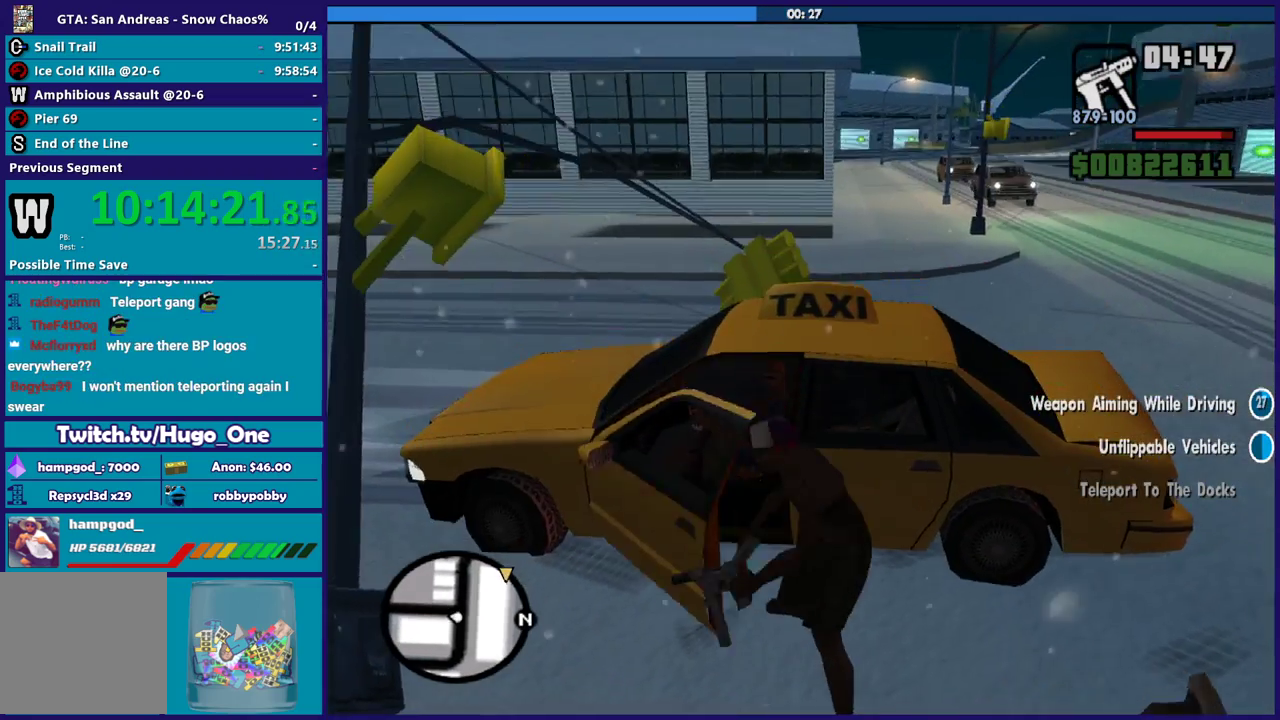
{"buttons": [], "left_stick": "center", "right_stick": "up-right", "events": [[133, "right_stick", "up-right"]]}
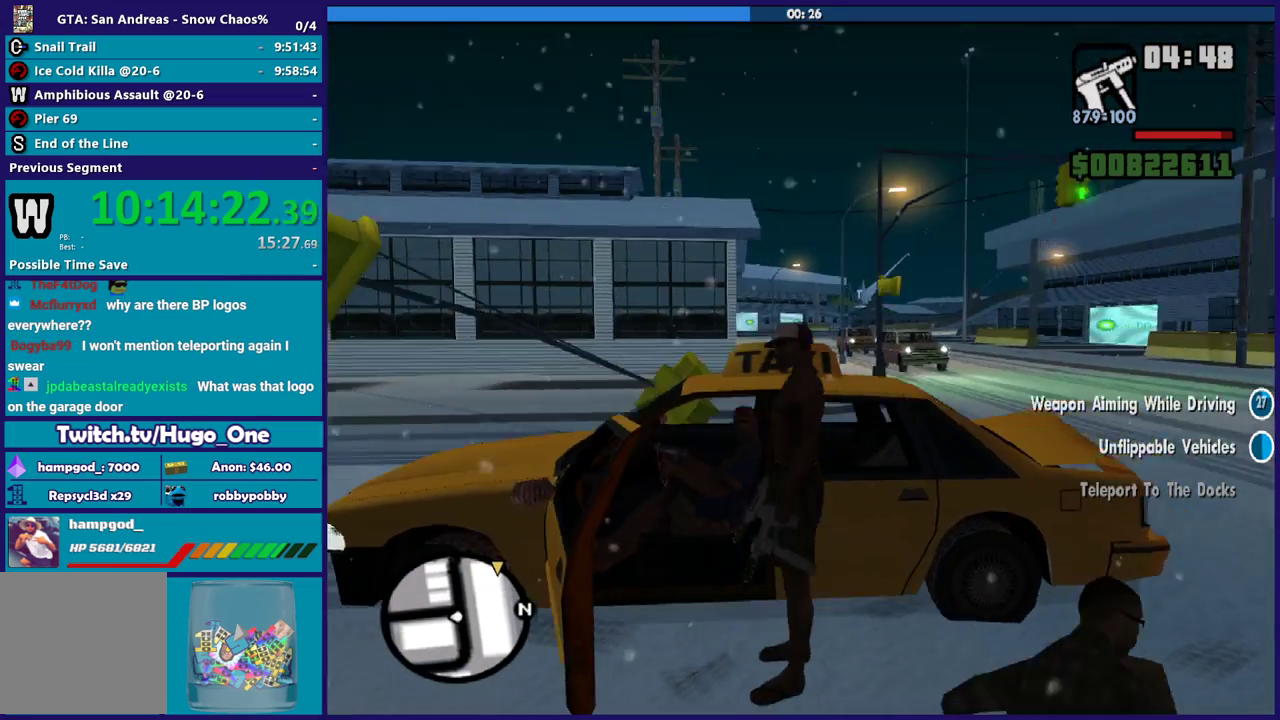
{"buttons": [], "left_stick": "center", "right_stick": "down-right", "events": [[67, "right_stick", "right"], [401, "right_stick", "down-right"]]}
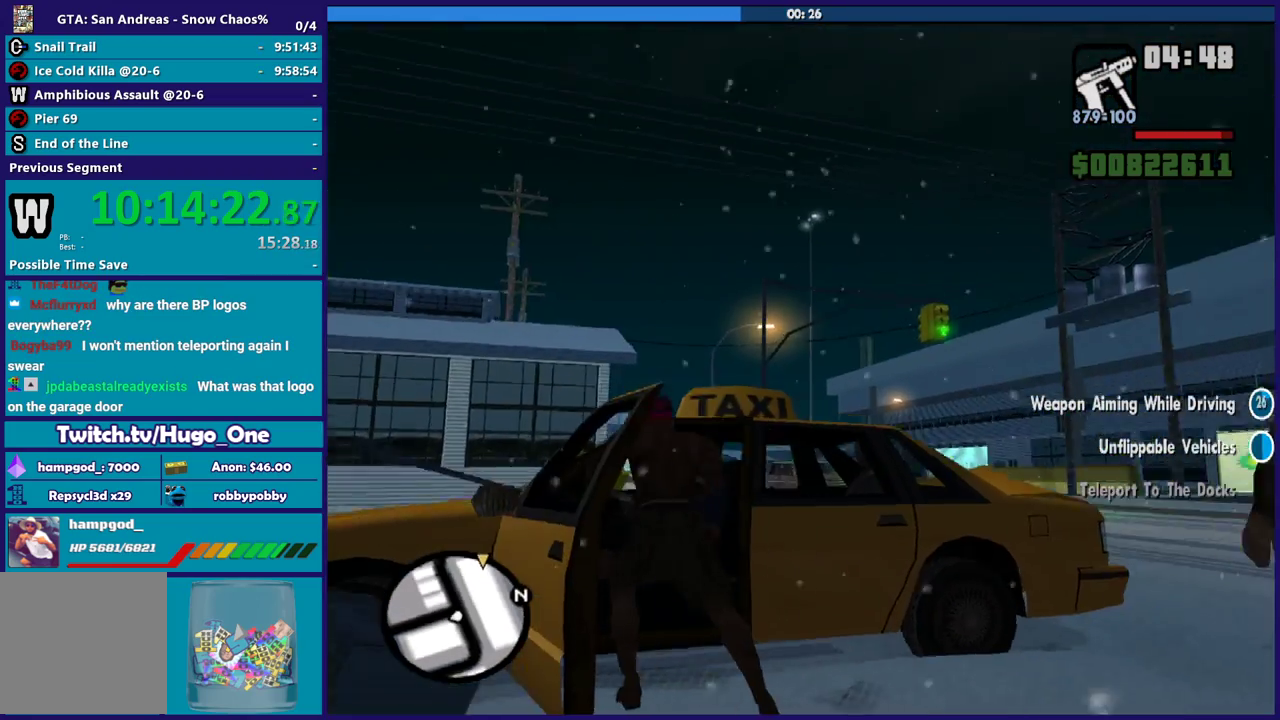
{"buttons": [], "left_stick": "center", "right_stick": "down-right", "events": [[133, "right_stick", "right"], [267, "right_stick", "up-right"], [400, "right_stick", "right"], [500, "right_stick", "down-right"]]}
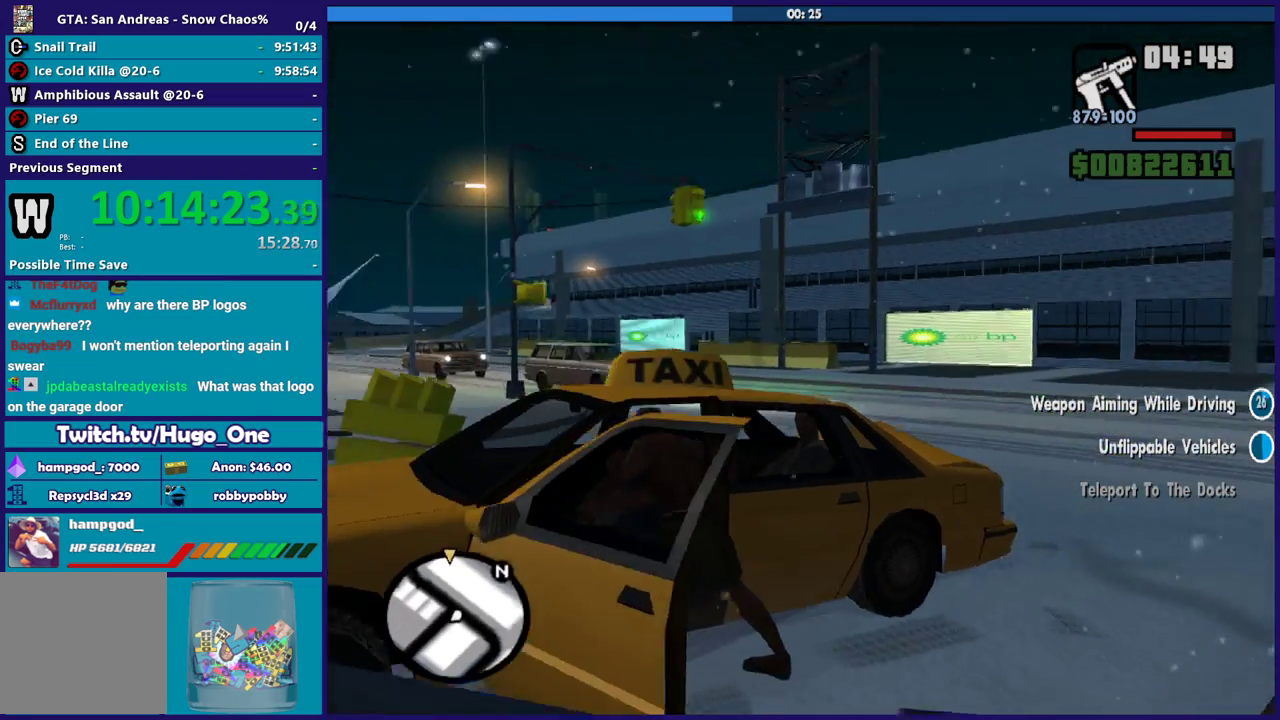
{"buttons": [], "left_stick": "center", "right_stick": "center", "events": [[134, "right_stick", "right"], [201, "right_stick", "up-right"], [267, "right_stick", "center"]]}
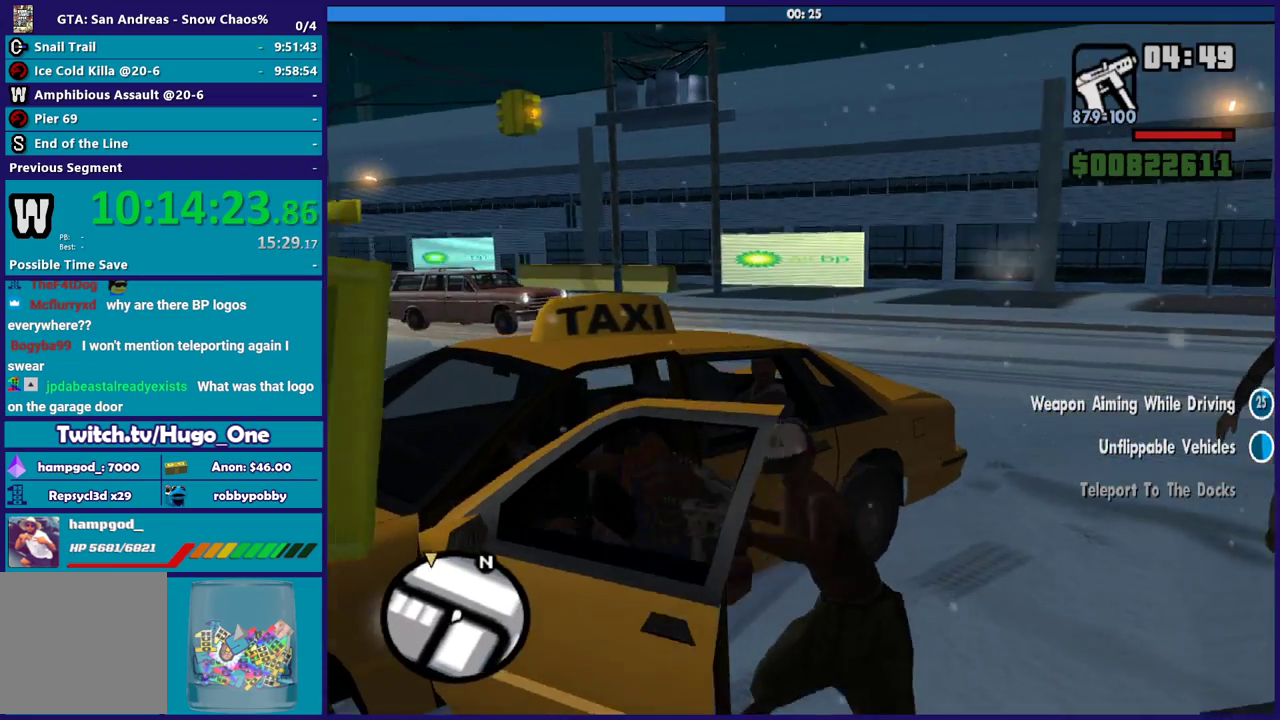
{"buttons": [], "left_stick": "center", "right_stick": "down-left", "events": [[434, "right_stick", "down-left"]]}
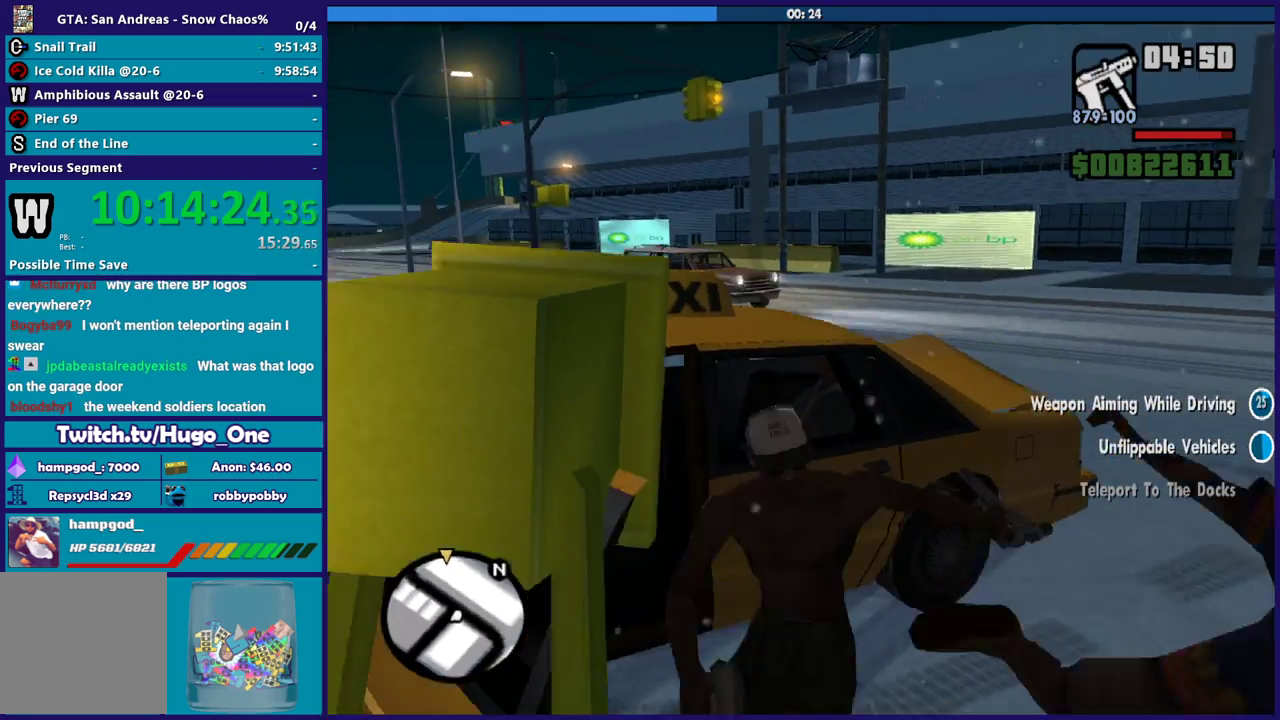
{"buttons": [], "left_stick": "center", "right_stick": "center", "events": [[334, "right_stick", "center"]]}
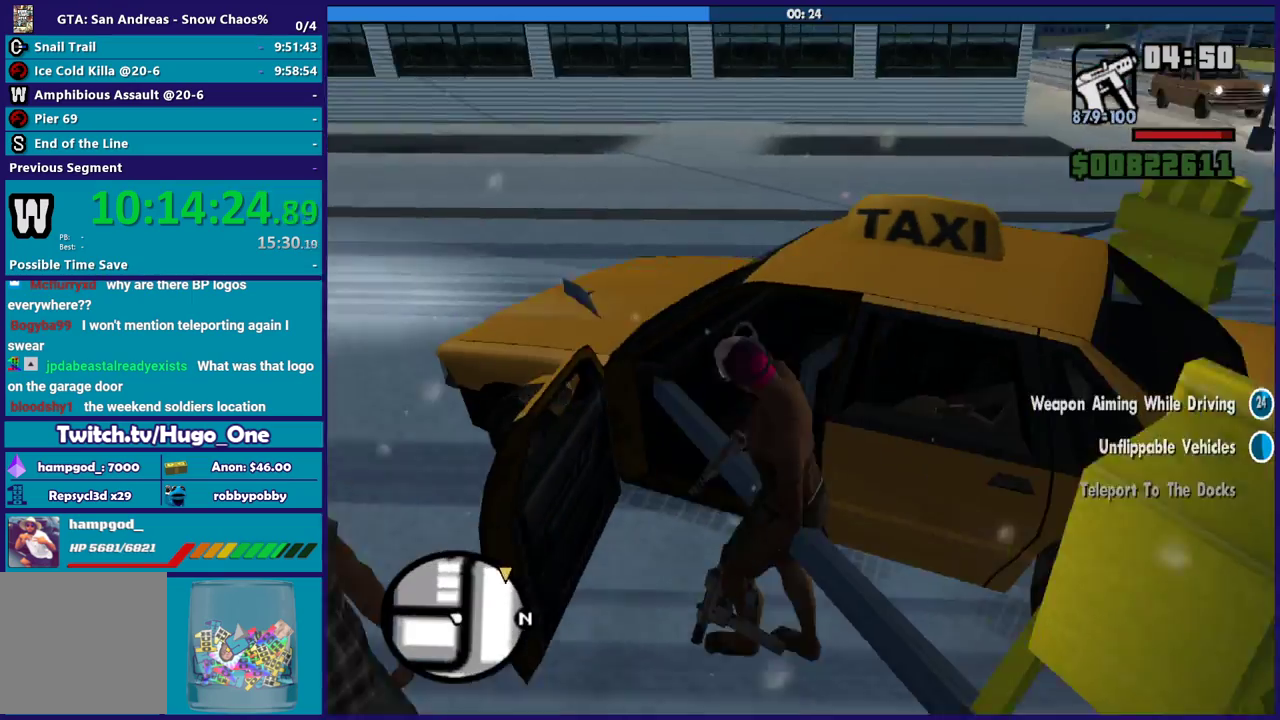
{"buttons": ["A", "R2"], "left_stick": "right", "right_stick": "center", "events": [[300, "left_stick", "down-right"], [367, "A", "down"], [367, "R2", "down"], [367, "left_stick", "right"]]}
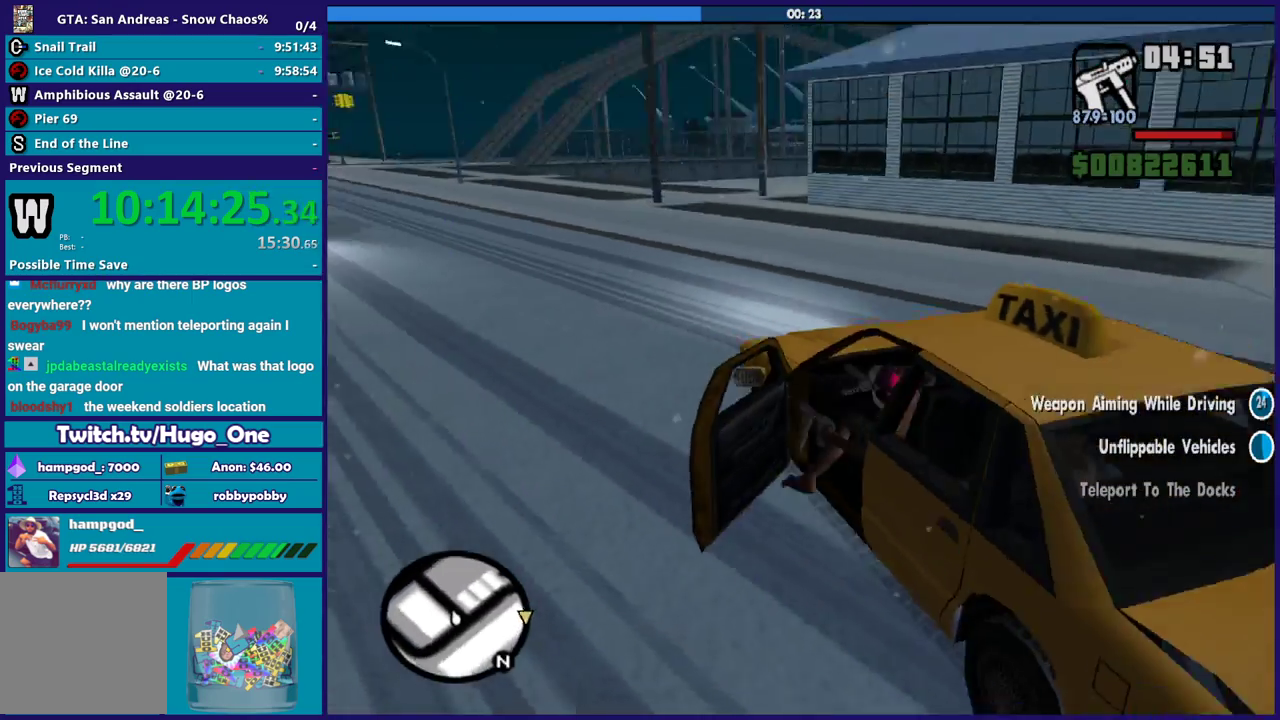
{"buttons": ["A", "R2"], "left_stick": "right", "right_stick": "center", "events": []}
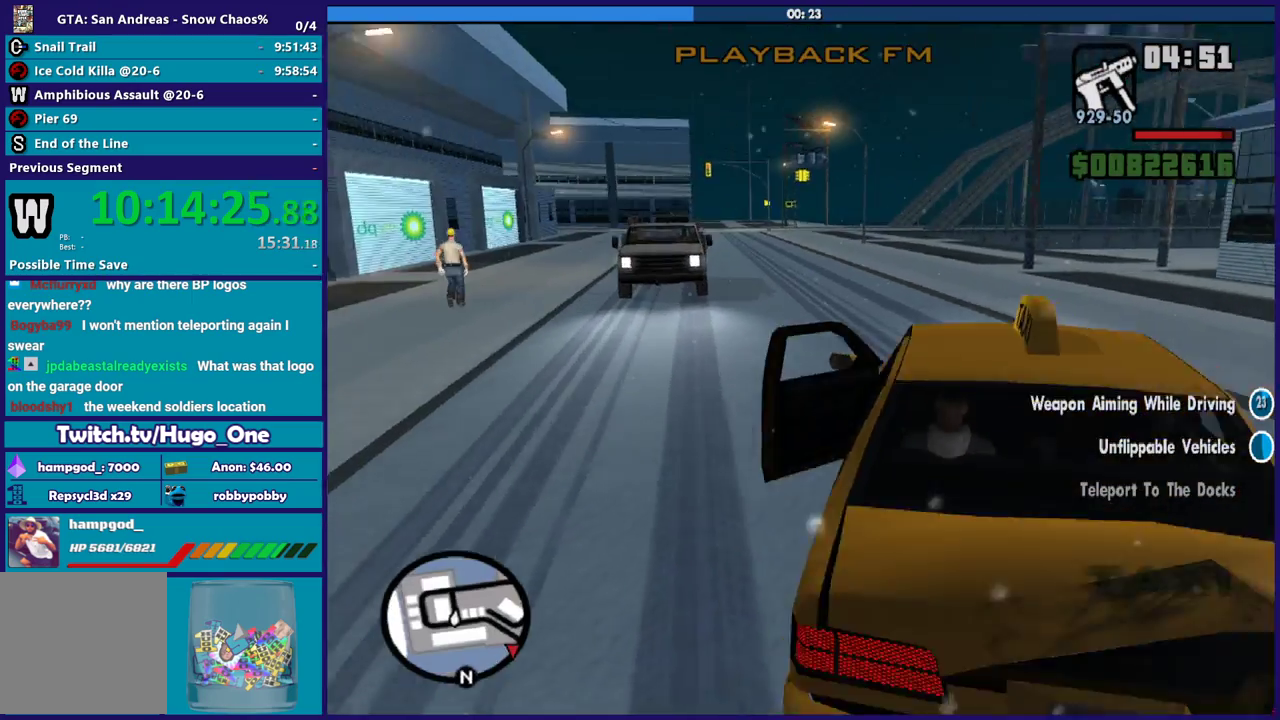
{"buttons": [], "left_stick": "right", "right_stick": "down-right", "events": [[33, "A", "up"], [233, "right_stick", "down-right"], [300, "R2", "up"]]}
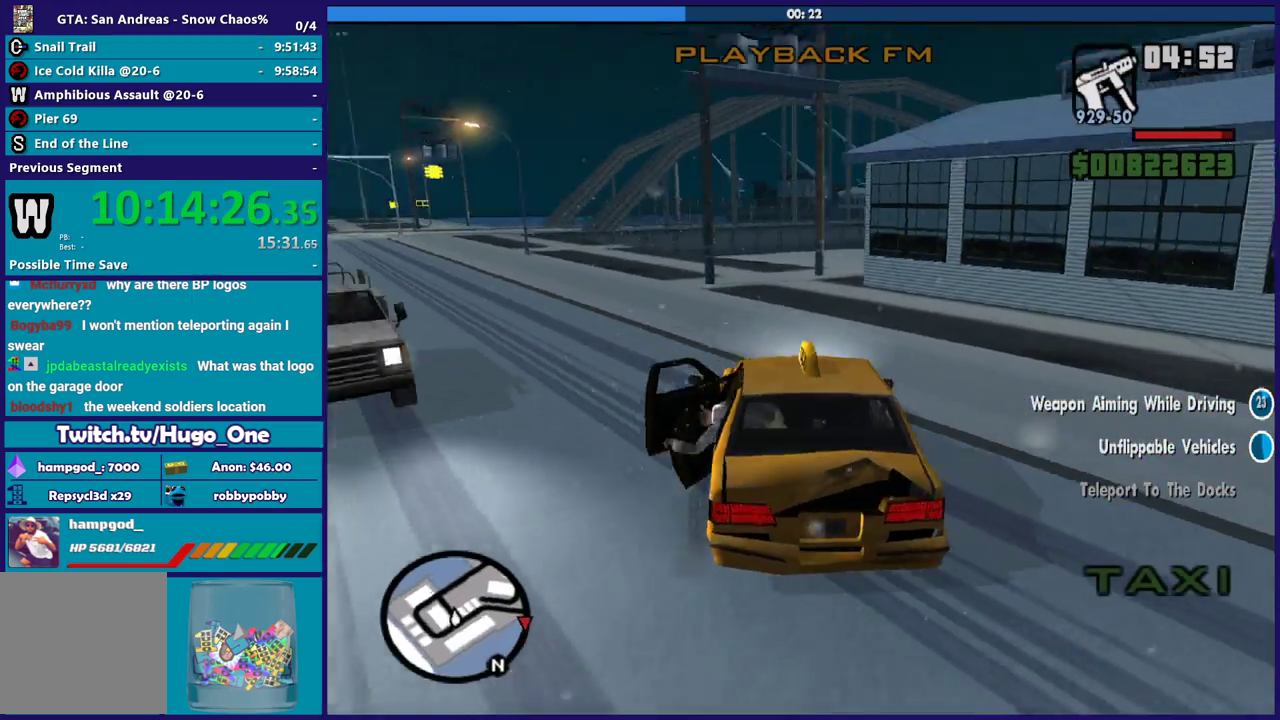
{"buttons": ["R2"], "left_stick": "right", "right_stick": "down-right", "events": [[301, "R2", "down"], [334, "right_stick", "right"], [467, "right_stick", "down-right"]]}
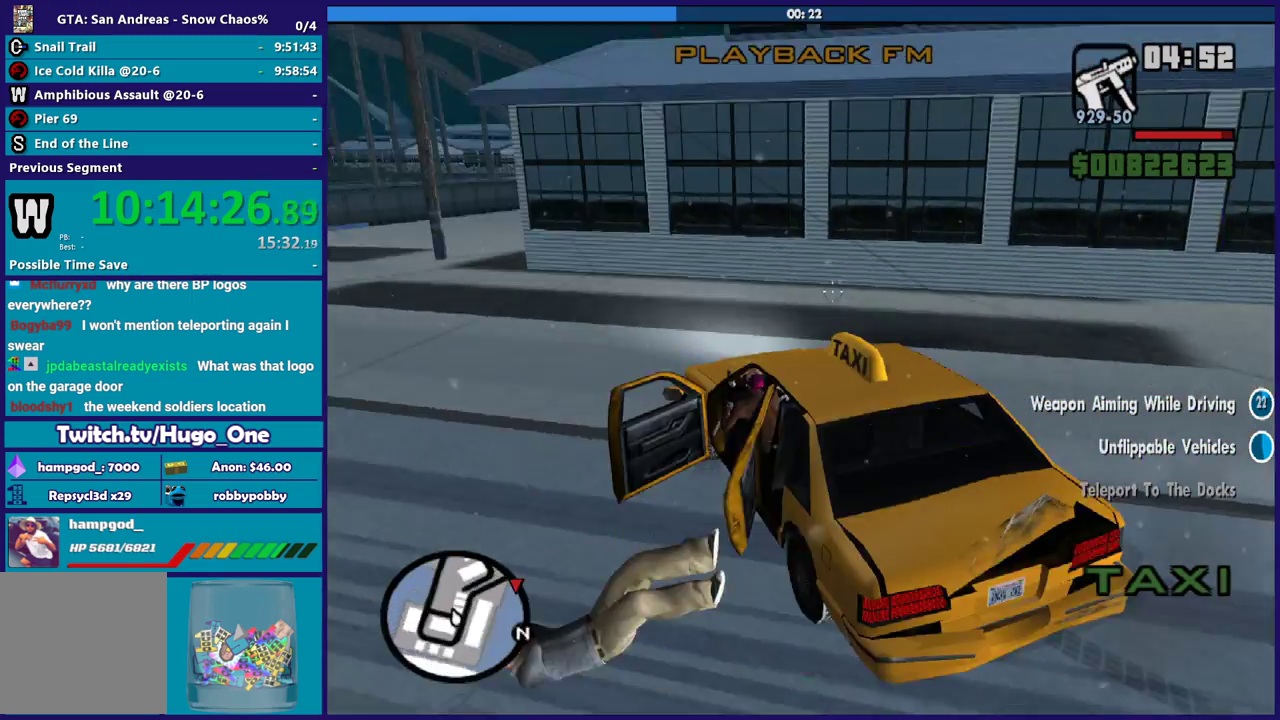
{"buttons": [], "left_stick": "right", "right_stick": "down-right", "events": [[434, "R2", "up"]]}
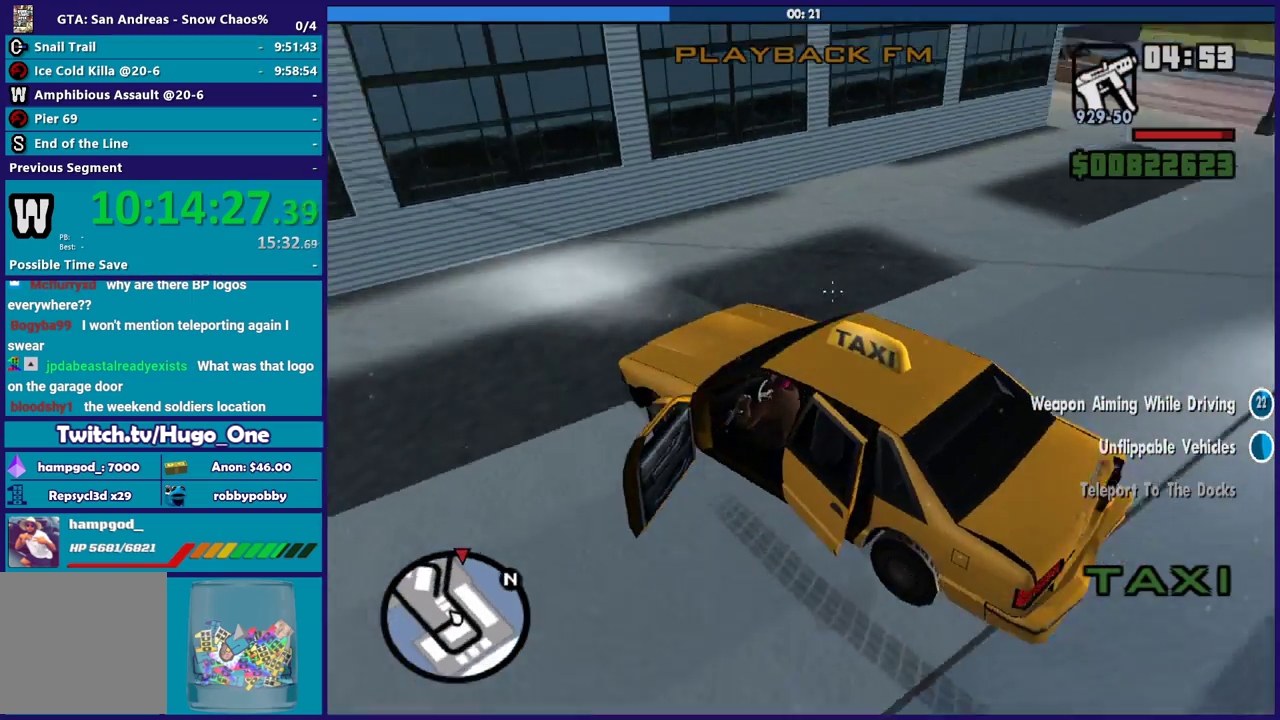
{"buttons": ["R2"], "left_stick": "right", "right_stick": "center", "events": [[201, "right_stick", "right"], [267, "R2", "down"], [267, "right_stick", "up-right"], [467, "right_stick", "center"]]}
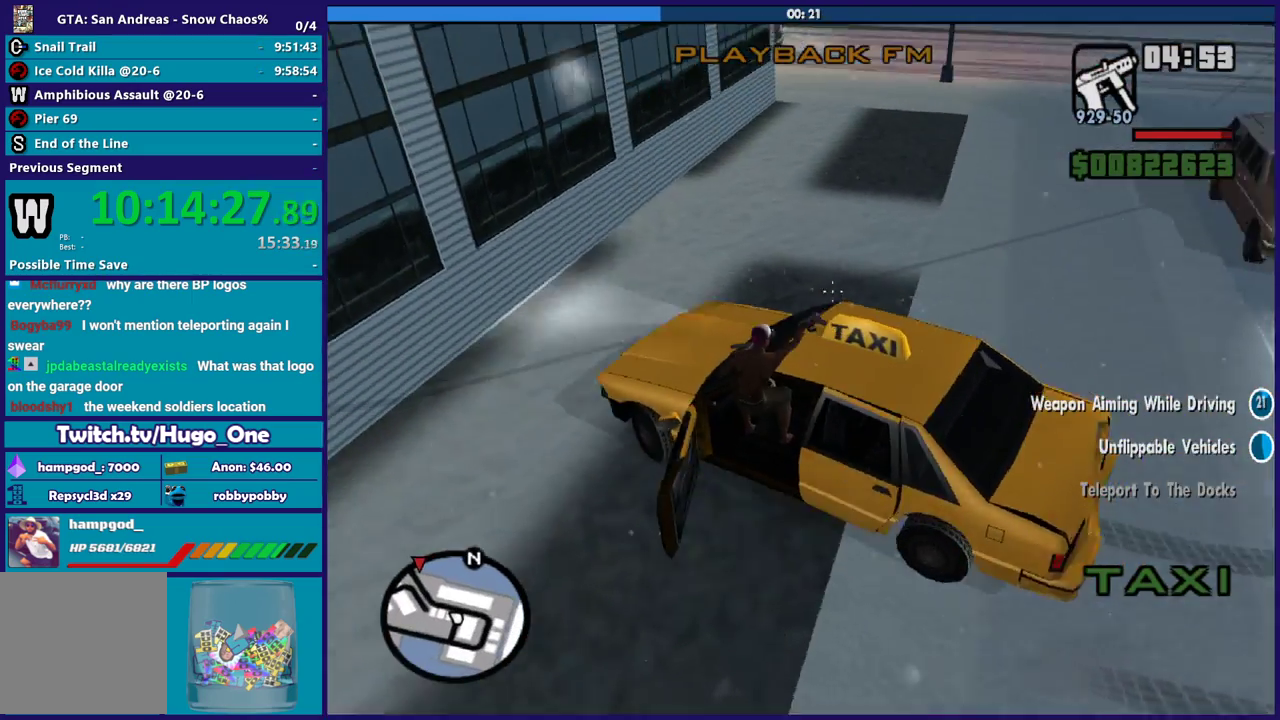
{"buttons": ["R2"], "left_stick": "right", "right_stick": "down-left", "events": [[233, "right_stick", "up"], [467, "right_stick", "down-left"]]}
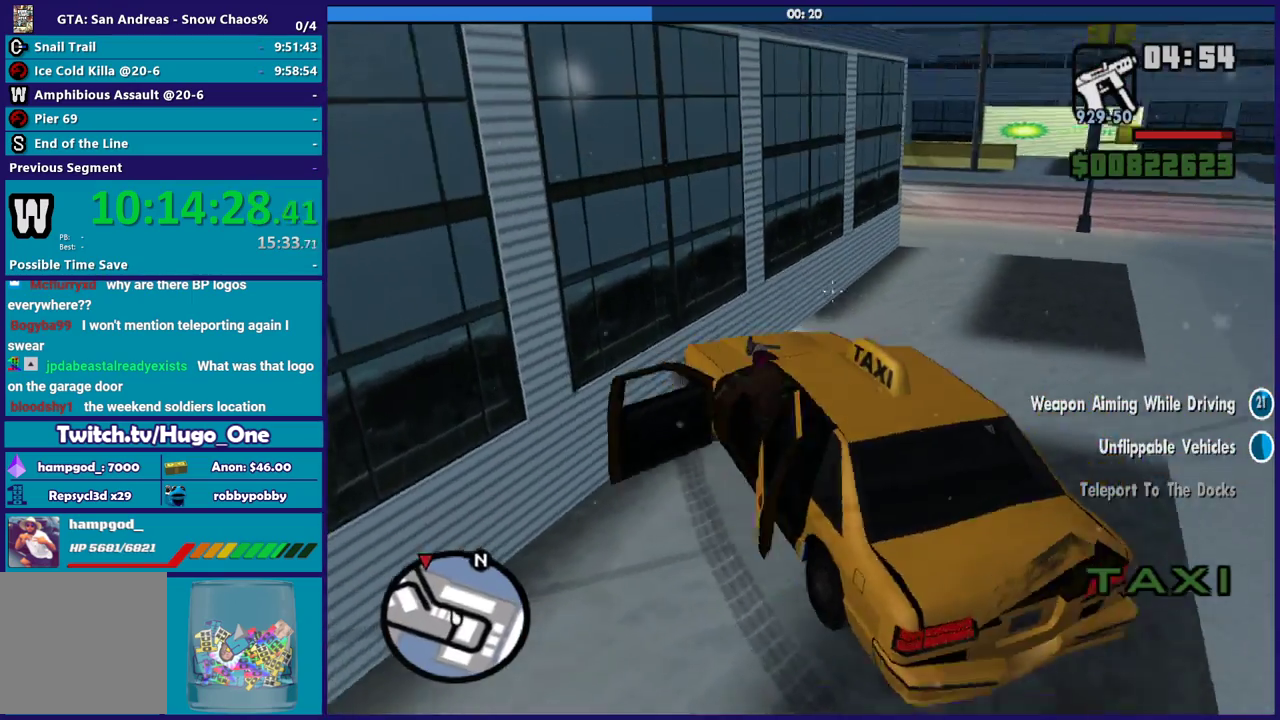
{"buttons": ["R2"], "left_stick": "right", "right_stick": "center", "events": [[100, "right_stick", "up-left"], [167, "right_stick", "up"], [301, "right_stick", "left"], [367, "R2", "up"], [367, "right_stick", "down-left"], [467, "R2", "down"], [467, "right_stick", "center"]]}
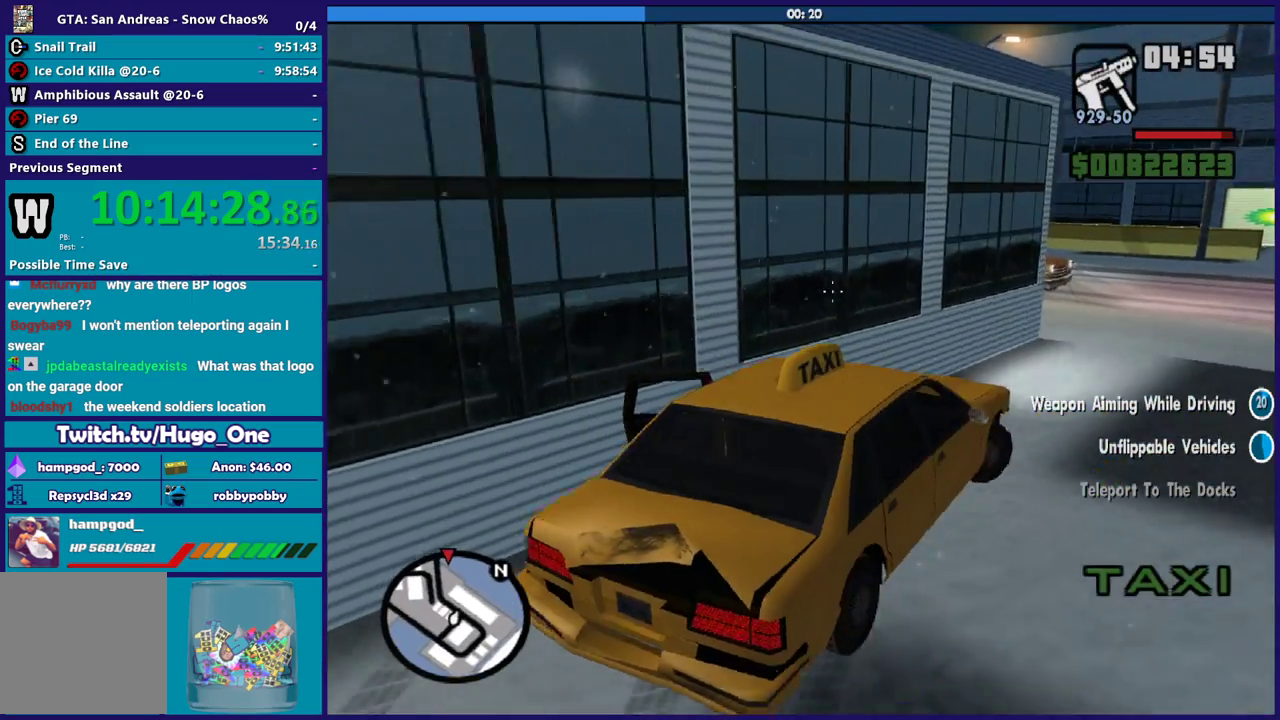
{"buttons": ["R2"], "left_stick": "left", "right_stick": "down-left", "events": [[67, "left_stick", "center"], [133, "right_stick", "down-left"], [167, "left_stick", "right"], [334, "left_stick", "center"], [334, "right_stick", "center"], [400, "left_stick", "left"], [434, "right_stick", "down-left"]]}
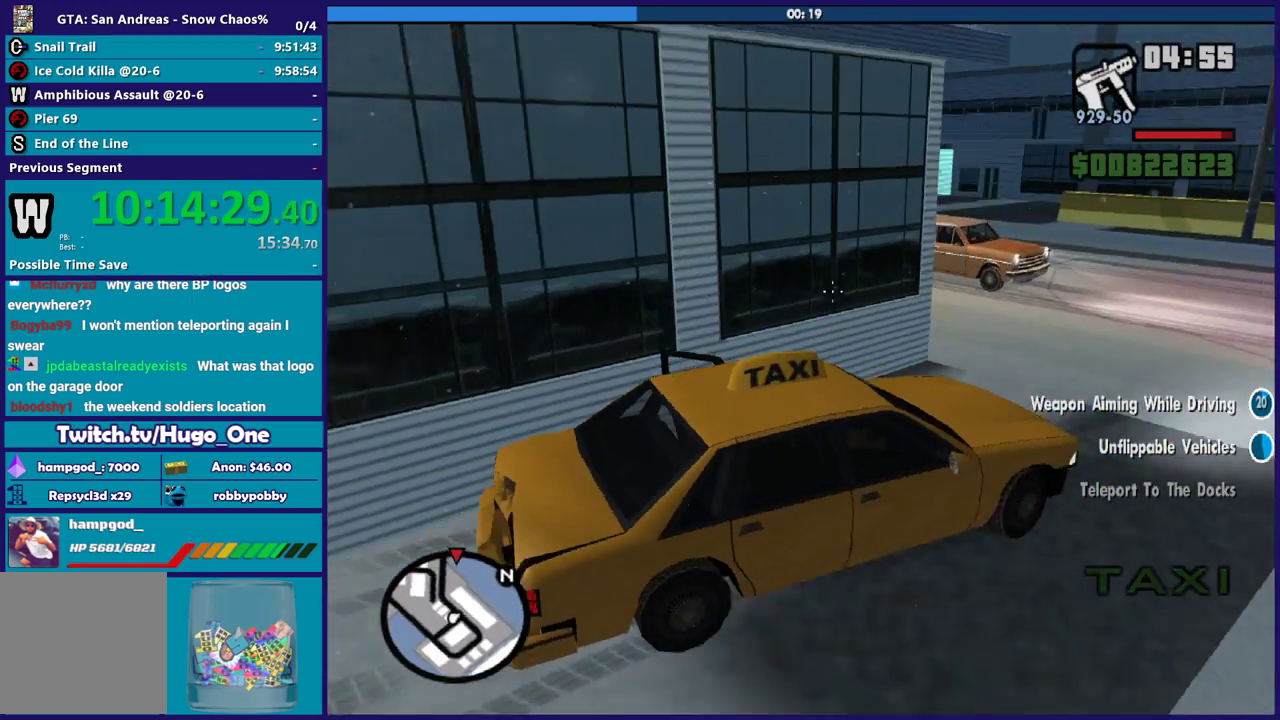
{"buttons": [], "left_stick": "left", "right_stick": "center", "events": [[134, "right_stick", "center"], [167, "R2", "up"], [234, "right_stick", "down-left"], [434, "right_stick", "center"]]}
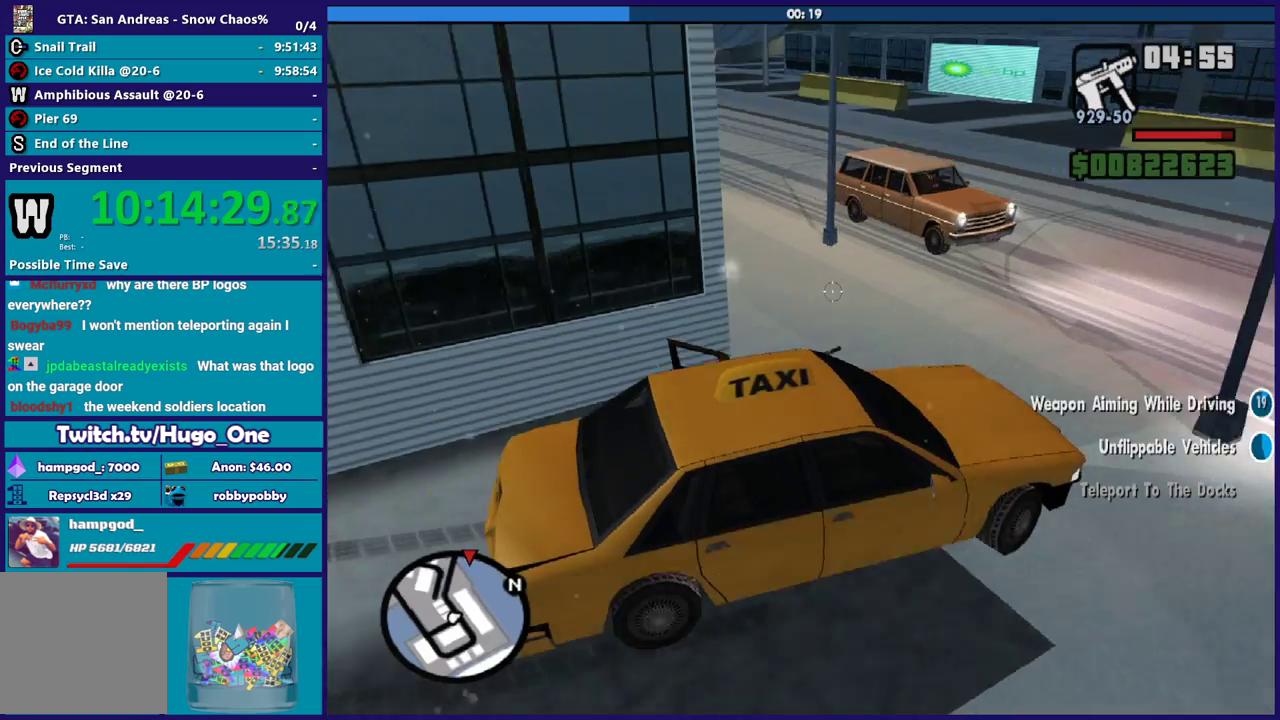
{"buttons": ["R2"], "left_stick": "left", "right_stick": "center", "events": [[33, "right_stick", "down-left"], [167, "R2", "down"], [200, "right_stick", "up-left"], [267, "left_stick", "down-left"], [333, "left_stick", "center"], [367, "right_stick", "center"], [467, "left_stick", "left"]]}
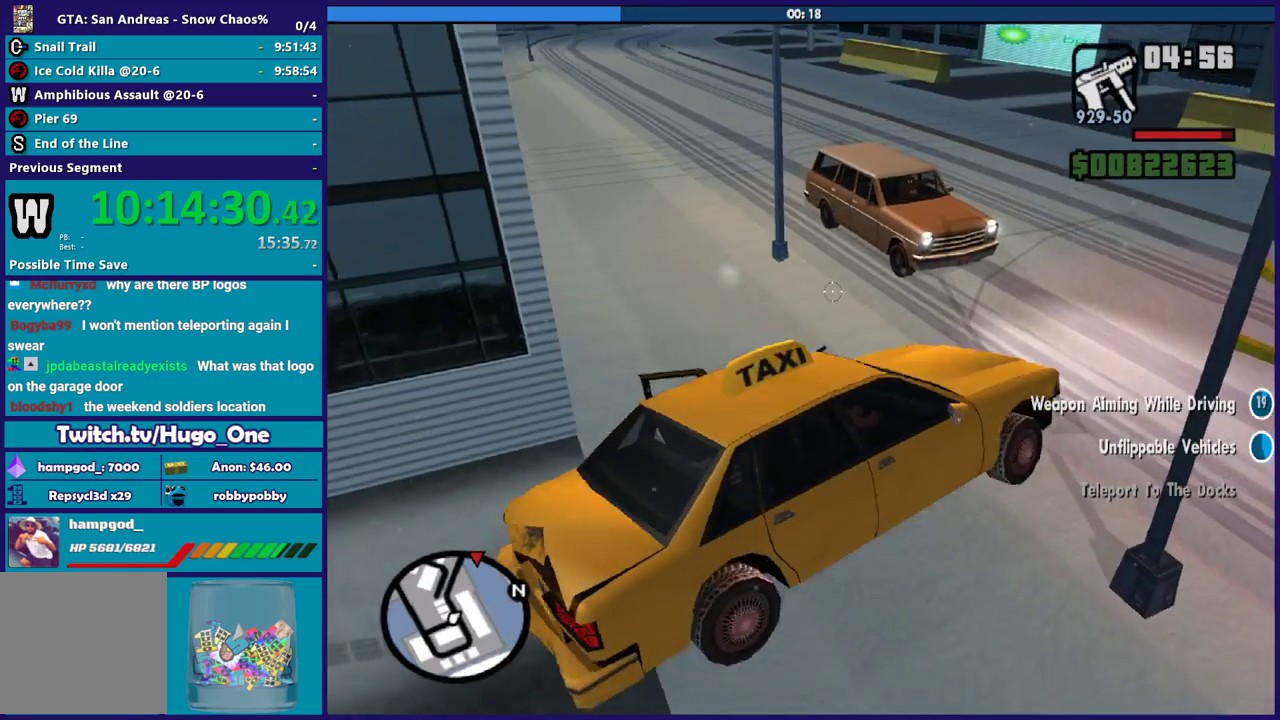
{"buttons": ["R2"], "left_stick": "right", "right_stick": "up", "events": [[100, "left_stick", "right"], [100, "right_stick", "down-left"], [201, "R2", "up"], [434, "R2", "down"], [467, "right_stick", "up"]]}
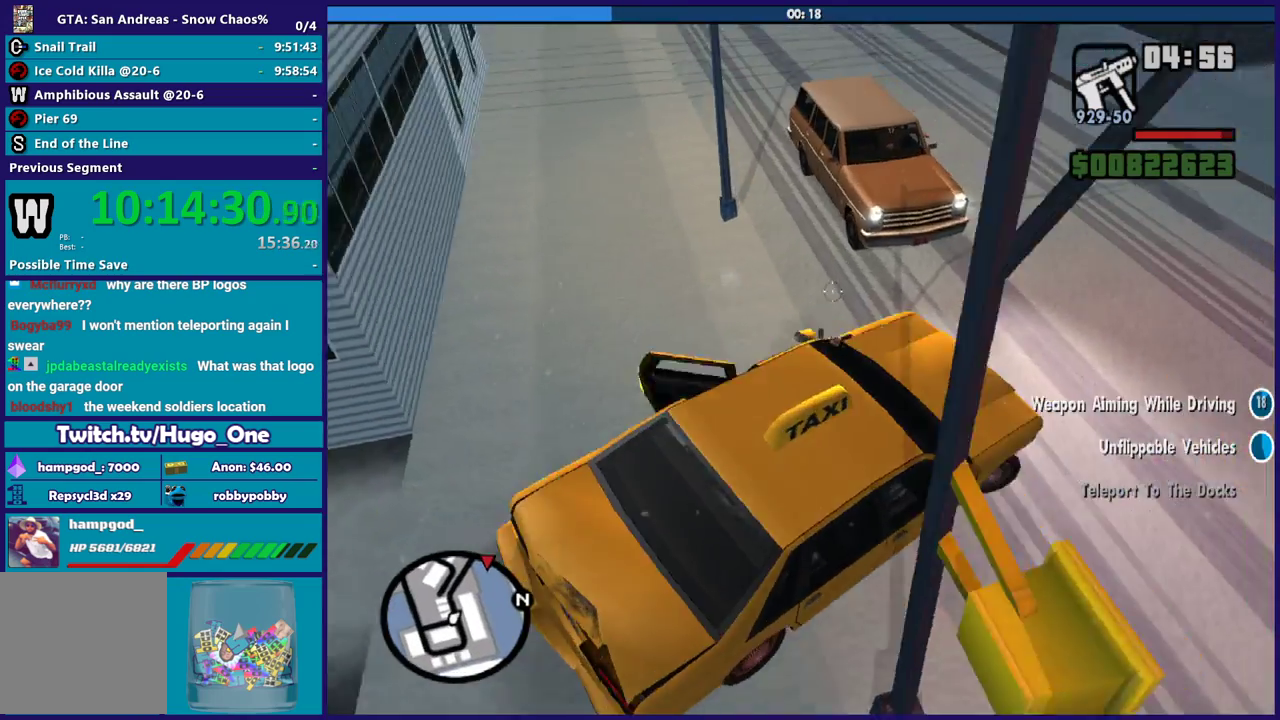
{"buttons": ["R2"], "left_stick": "left", "right_stick": "up", "events": [[100, "left_stick", "center"], [400, "left_stick", "left"]]}
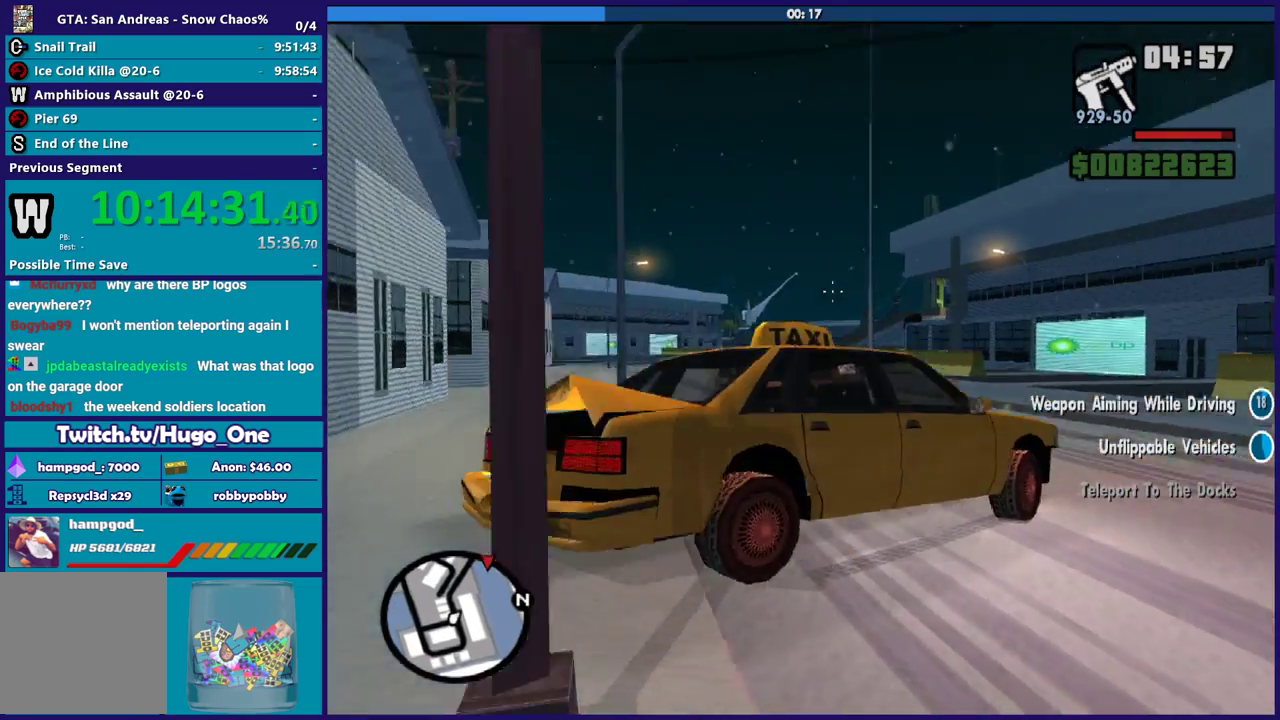
{"buttons": ["R2"], "left_stick": "left", "right_stick": "down-left", "events": [[134, "left_stick", "center"], [167, "right_stick", "center"], [267, "right_stick", "down-left"], [301, "left_stick", "left"]]}